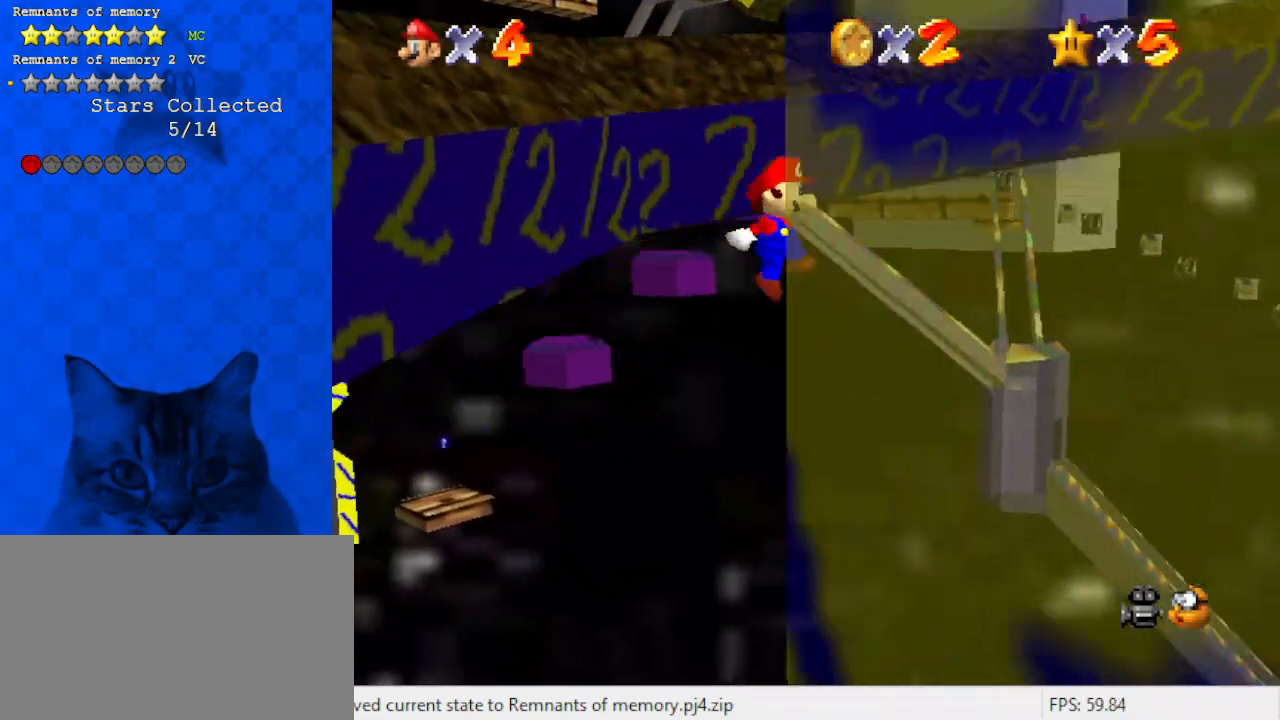
Gameplay with keyboard; each line is a JSON object with the keys held at the frame after it. "events" lists presses ("down") and releases ("up") of "a", "c", "ctrl", "d", "down", "left", "return", "right", "s", "shift", "up", "w", "x" and "y" between this image and that frame as [ms after this image, input, new state], when the widget could be followed in between. No other keys are recorded. Mouse input is not recorded.
{"keys": ["up"], "events": [[33, "up", "up"], [167, "up", "down"], [233, "shift", "down"], [267, "right", "up"], [367, "shift", "up"]]}
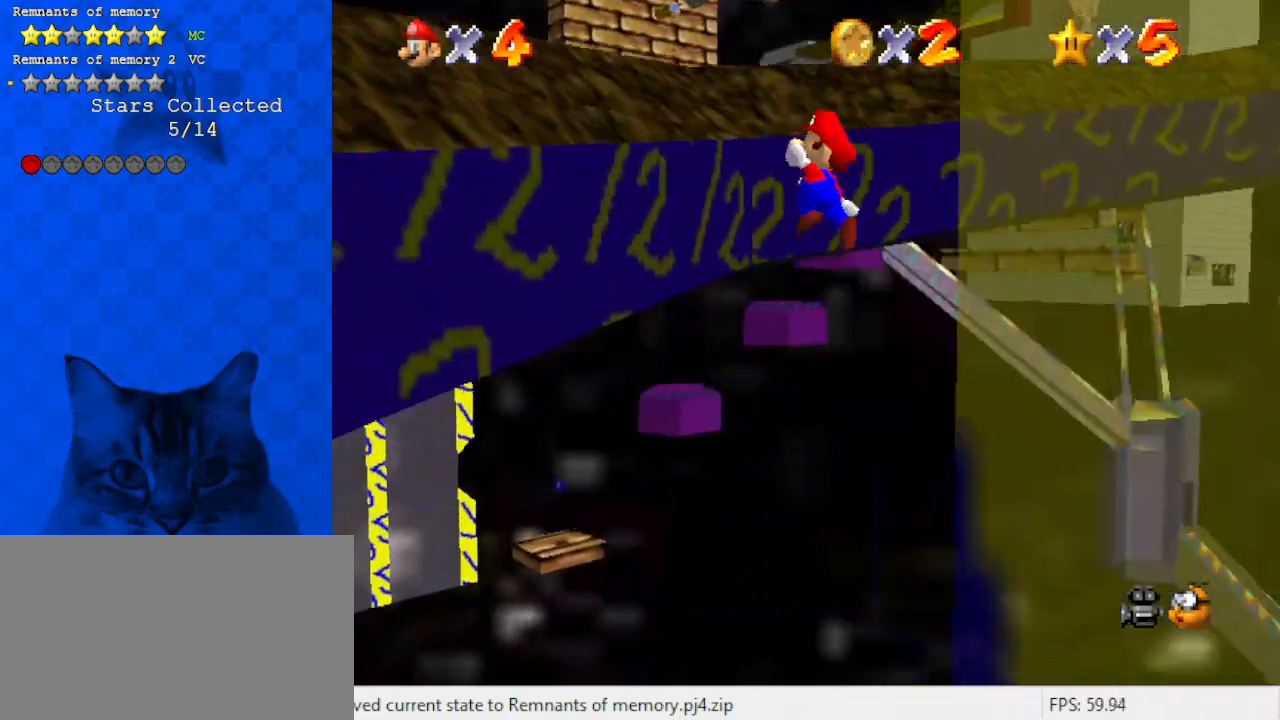
{"keys": ["right", "up"], "events": [[100, "left", "down"], [367, "left", "up"], [367, "right", "down"], [367, "shift", "down"], [467, "shift", "up"]]}
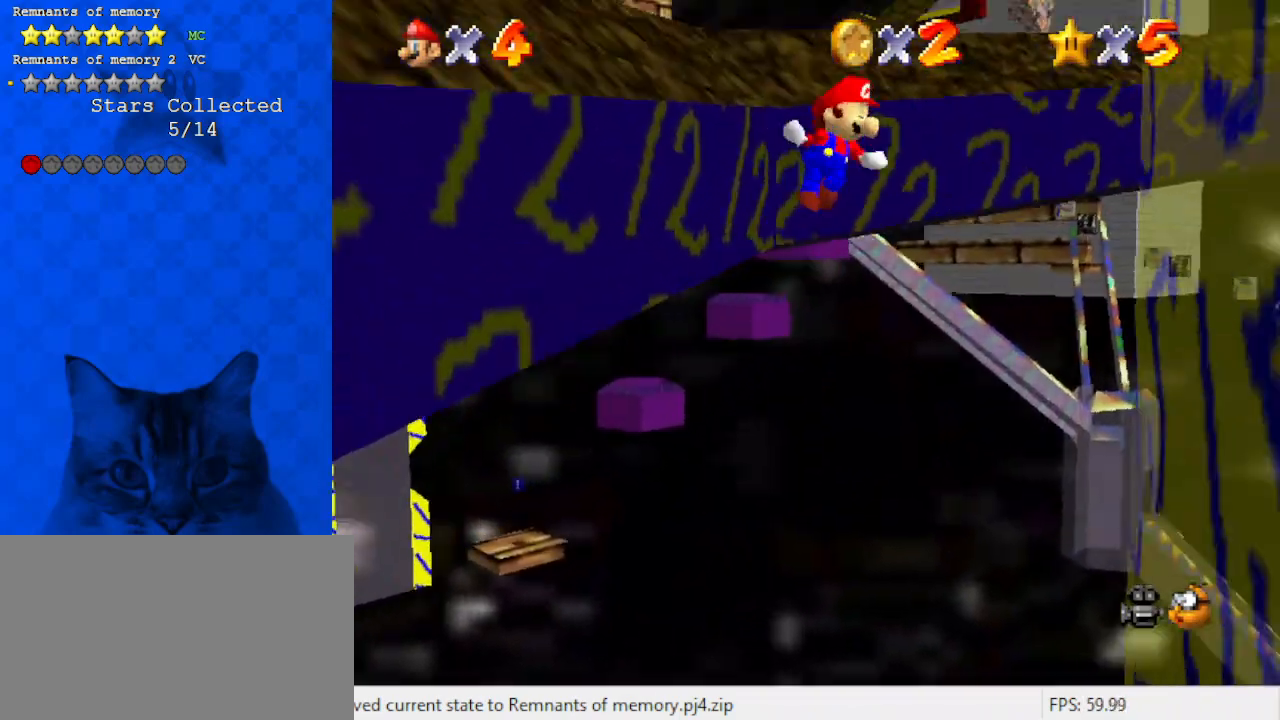
{"keys": ["shift", "up"], "events": [[233, "up", "up"], [433, "up", "down"], [467, "right", "up"], [467, "shift", "down"]]}
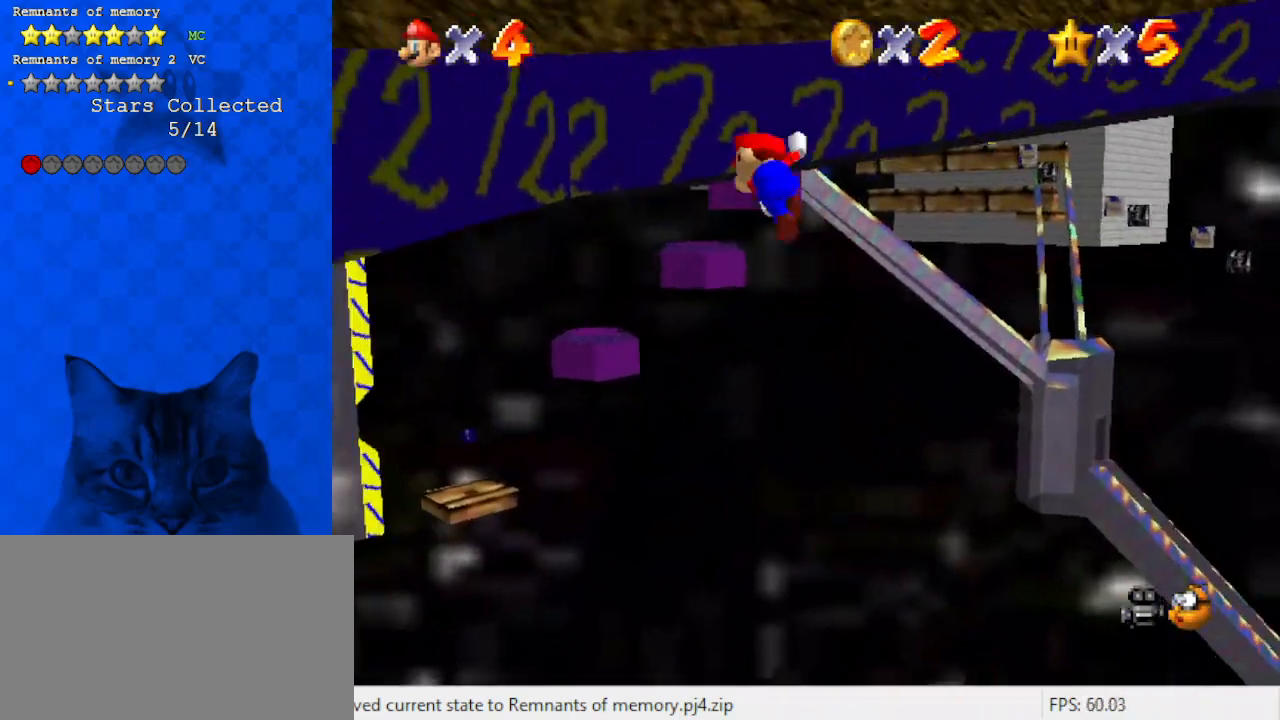
{"keys": ["left", "up"], "events": [[67, "shift", "up"], [400, "left", "down"]]}
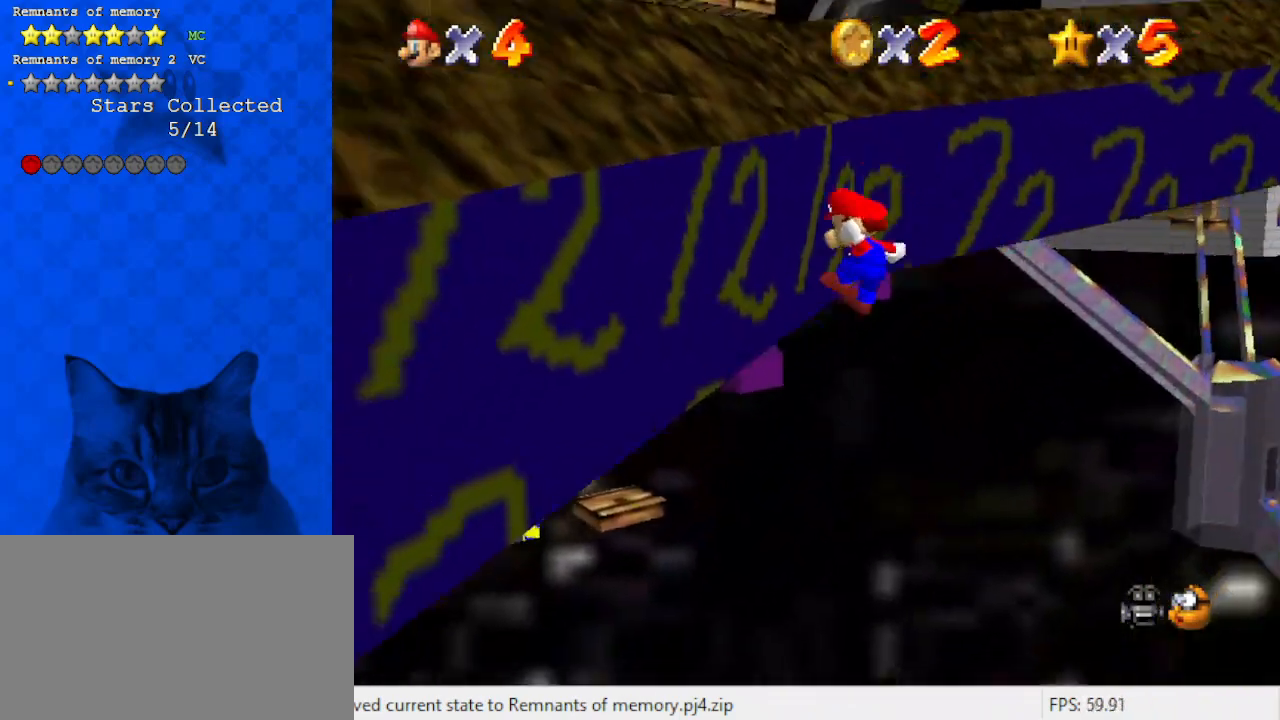
{"keys": ["down", "right"], "events": [[33, "left", "up"], [33, "right", "down"], [67, "shift", "down"], [67, "up", "up"], [167, "shift", "up"], [367, "down", "down"]]}
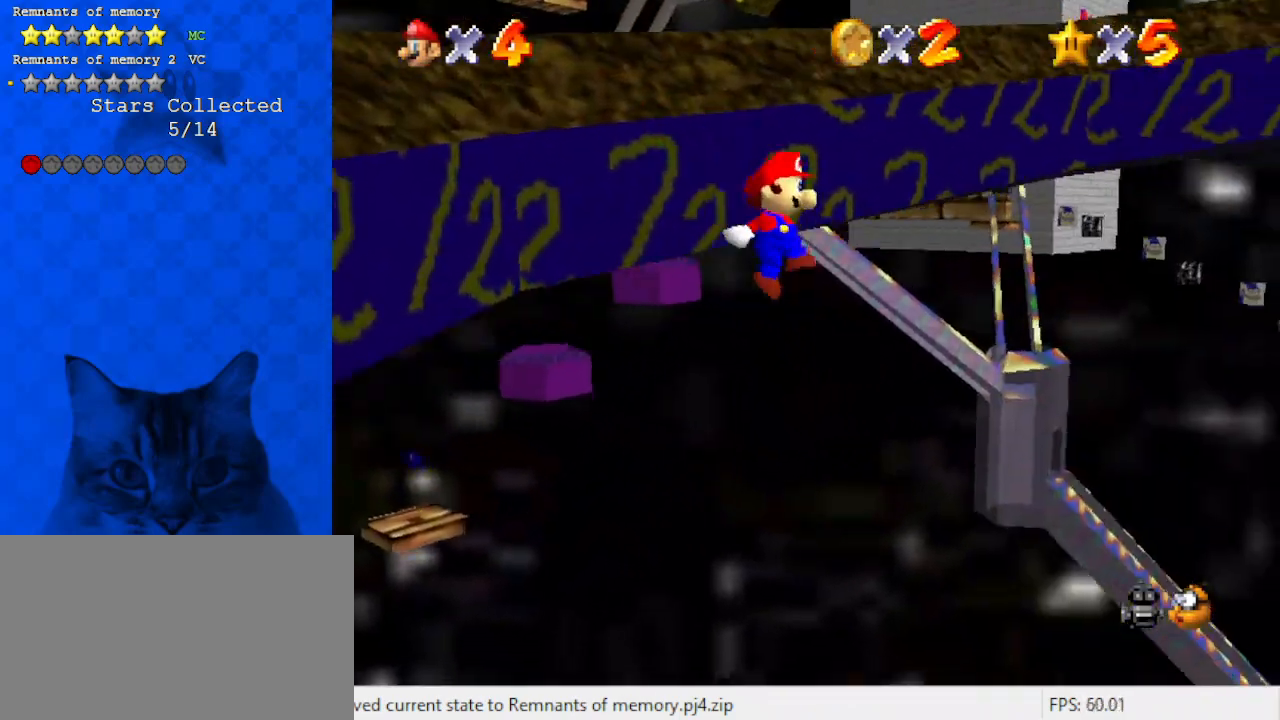
{"keys": ["left", "up"], "events": [[67, "down", "up"], [133, "right", "up"], [133, "shift", "down"], [200, "left", "down"], [200, "up", "down"], [233, "shift", "up"], [300, "left", "up"], [467, "left", "down"]]}
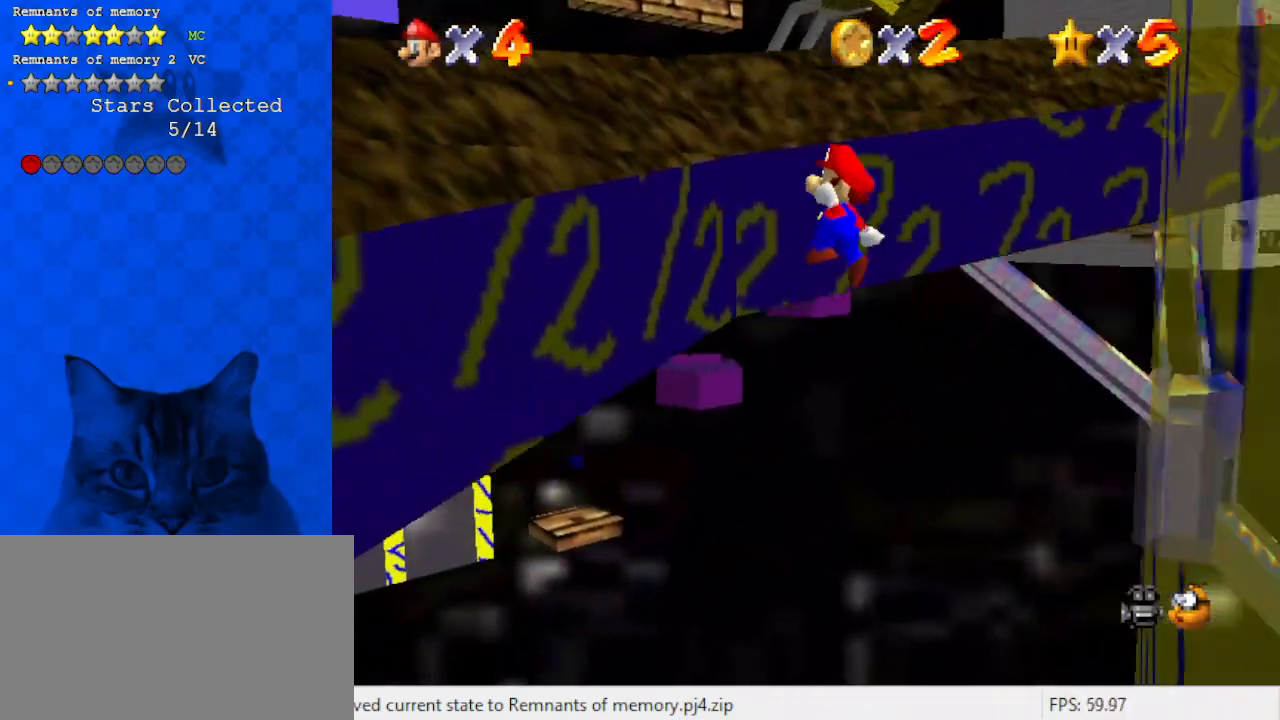
{"keys": ["left", "shift", "up"], "events": [[67, "a", "down"], [167, "a", "up"], [300, "shift", "down"]]}
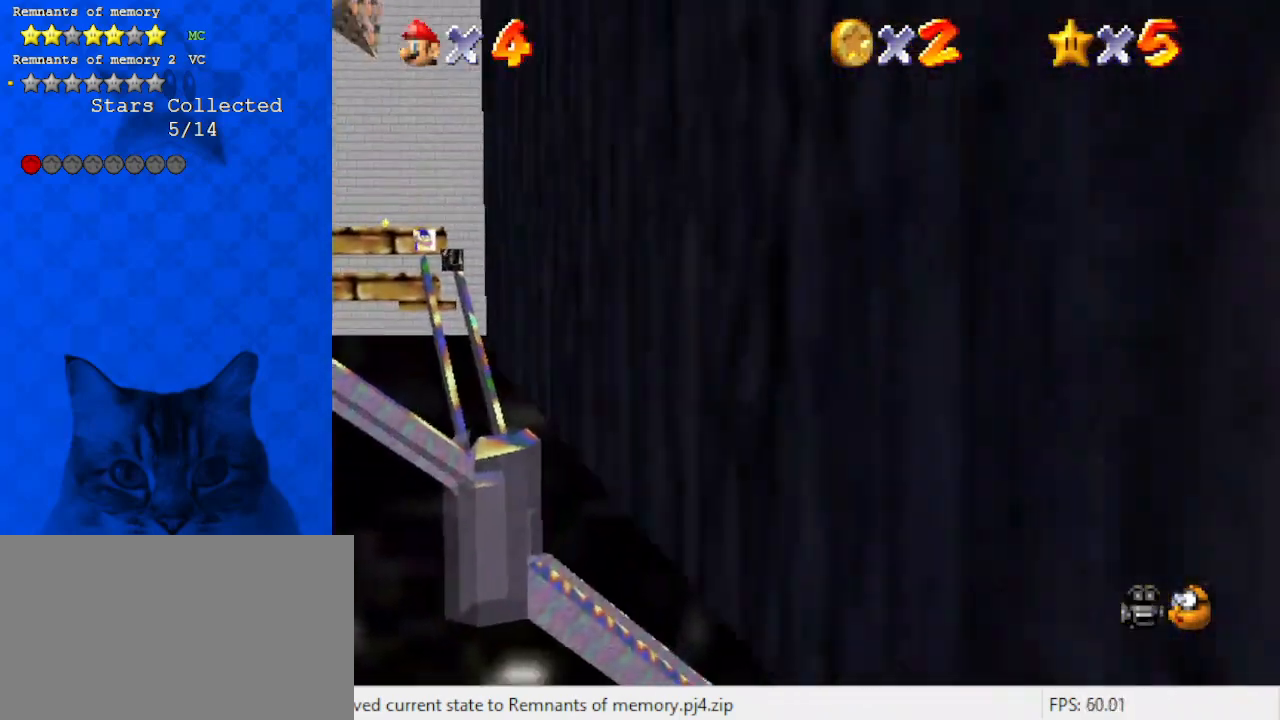
{"keys": ["right", "up"], "events": [[267, "left", "up"], [433, "shift", "up"], [500, "right", "down"]]}
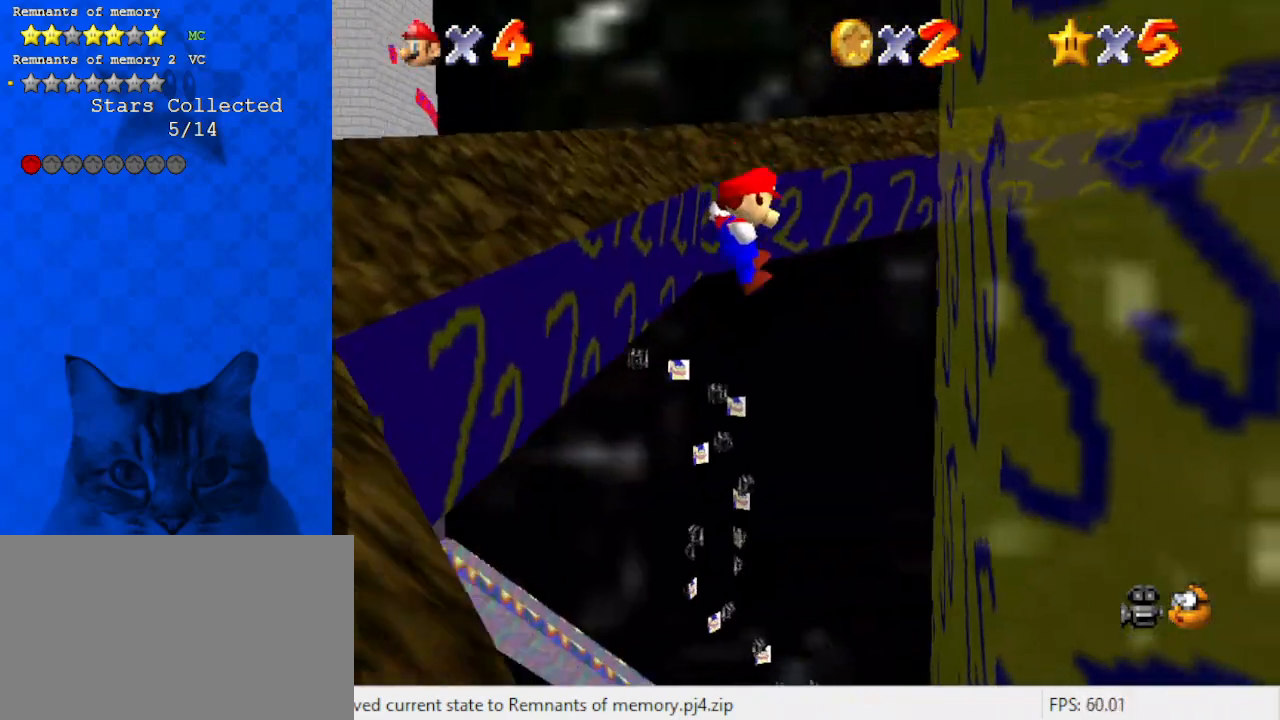
{"keys": ["left", "shift"], "events": [[133, "up", "up"], [467, "left", "down"], [467, "right", "up"], [467, "shift", "down"]]}
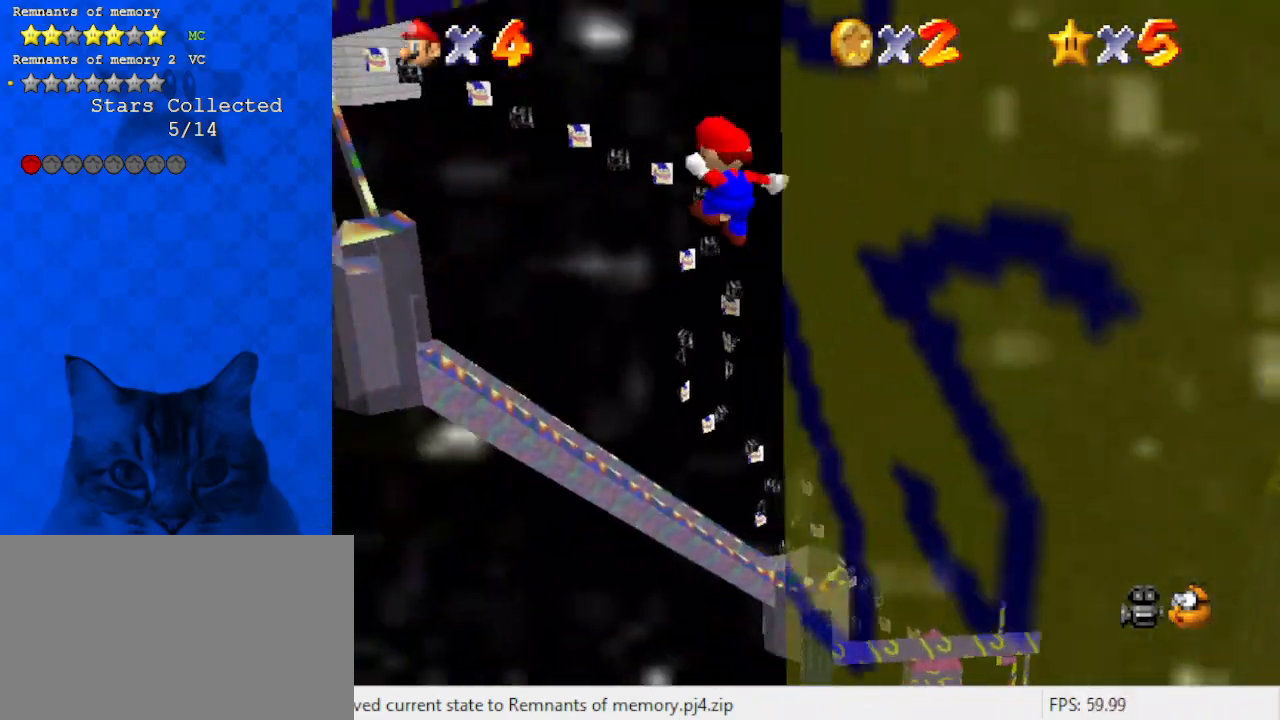
{"keys": ["left", "shift"], "events": [[67, "up", "down"], [133, "left", "up"], [300, "left", "down"], [467, "up", "up"]]}
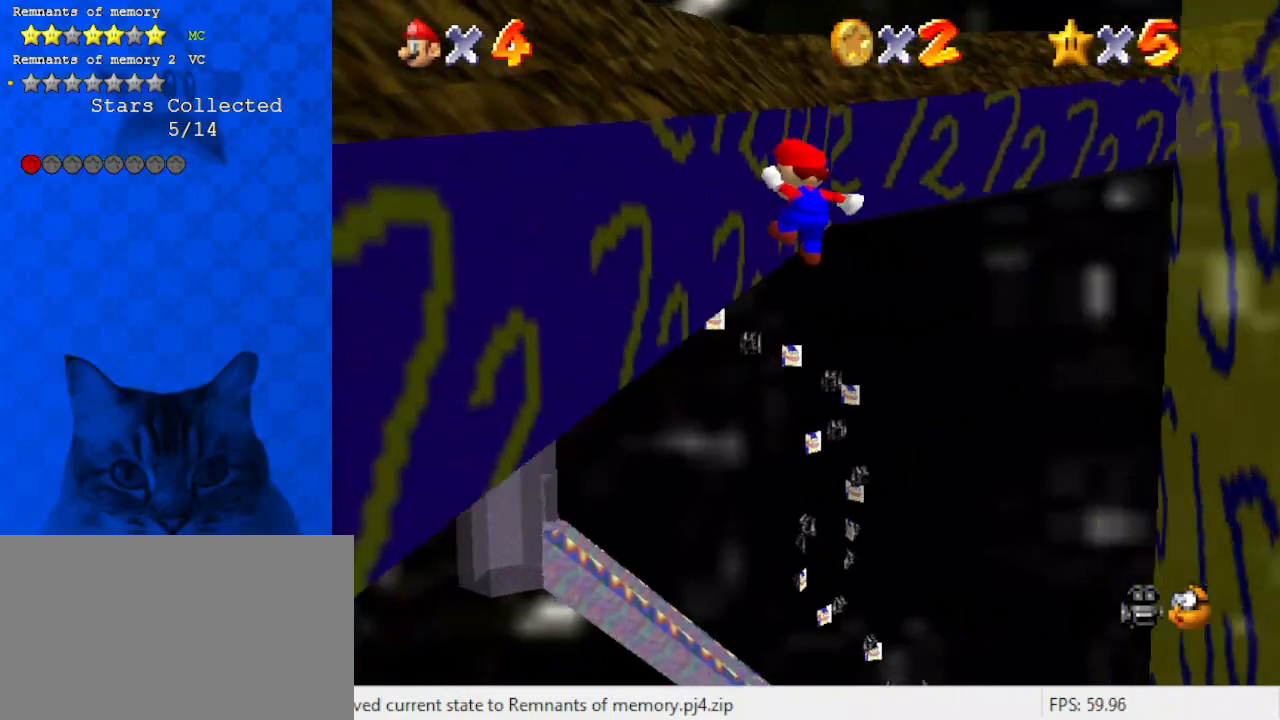
{"keys": ["down", "right"], "events": [[33, "shift", "up"], [167, "right", "down"], [200, "left", "up"], [200, "shift", "down"], [300, "shift", "up"], [333, "down", "down"]]}
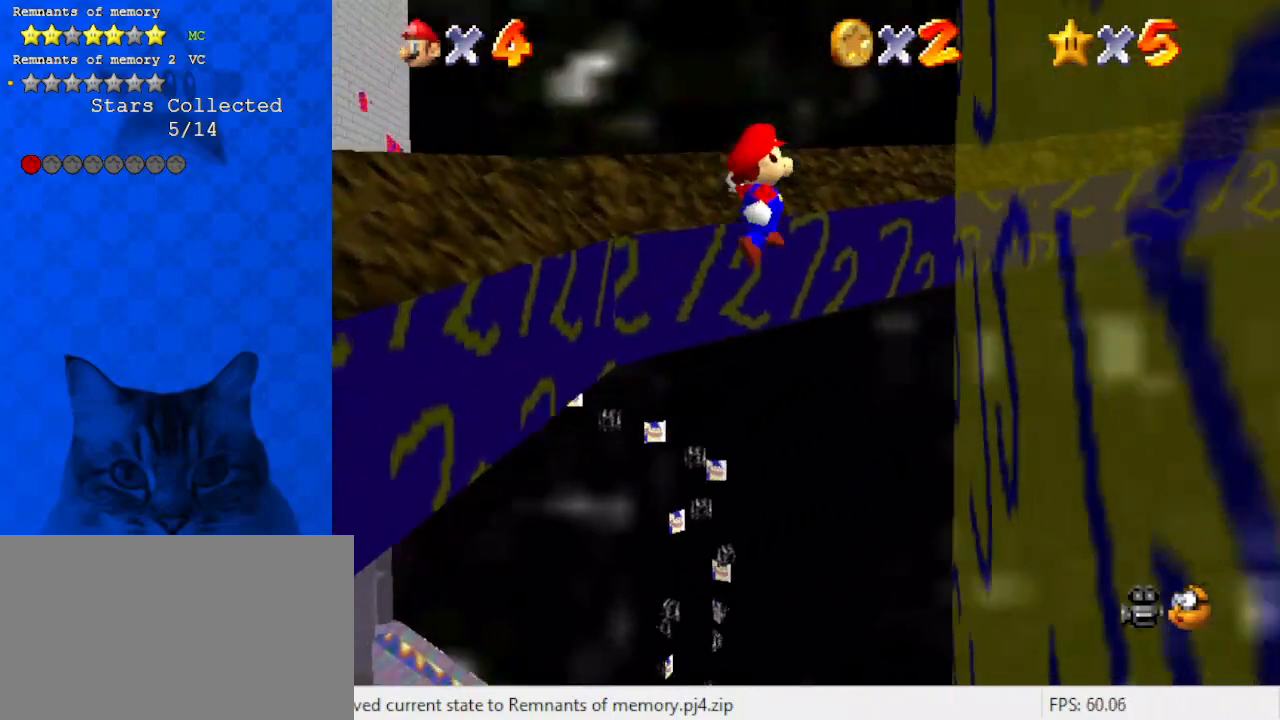
{"keys": ["up"], "events": [[233, "down", "up"], [300, "up", "down"], [367, "shift", "down"], [433, "right", "up"], [500, "shift", "up"]]}
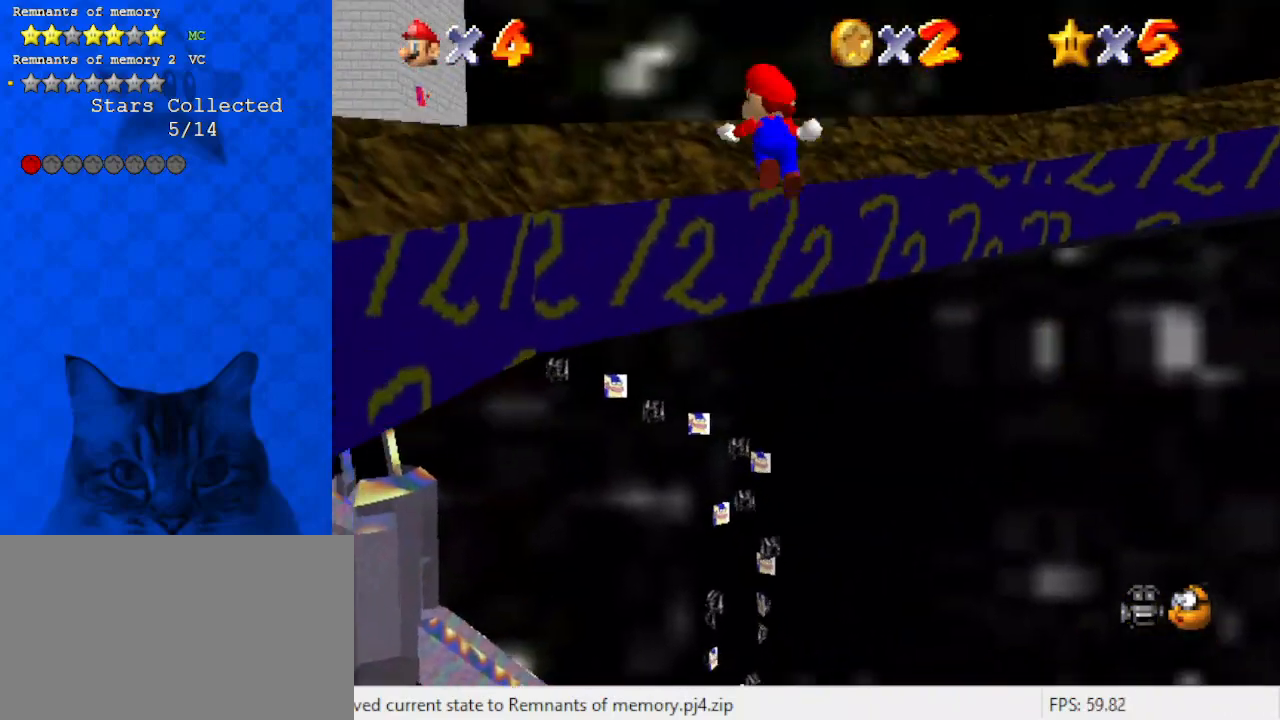
{"keys": ["left"], "events": [[200, "a", "down"], [233, "left", "down"], [267, "a", "up"], [400, "up", "up"]]}
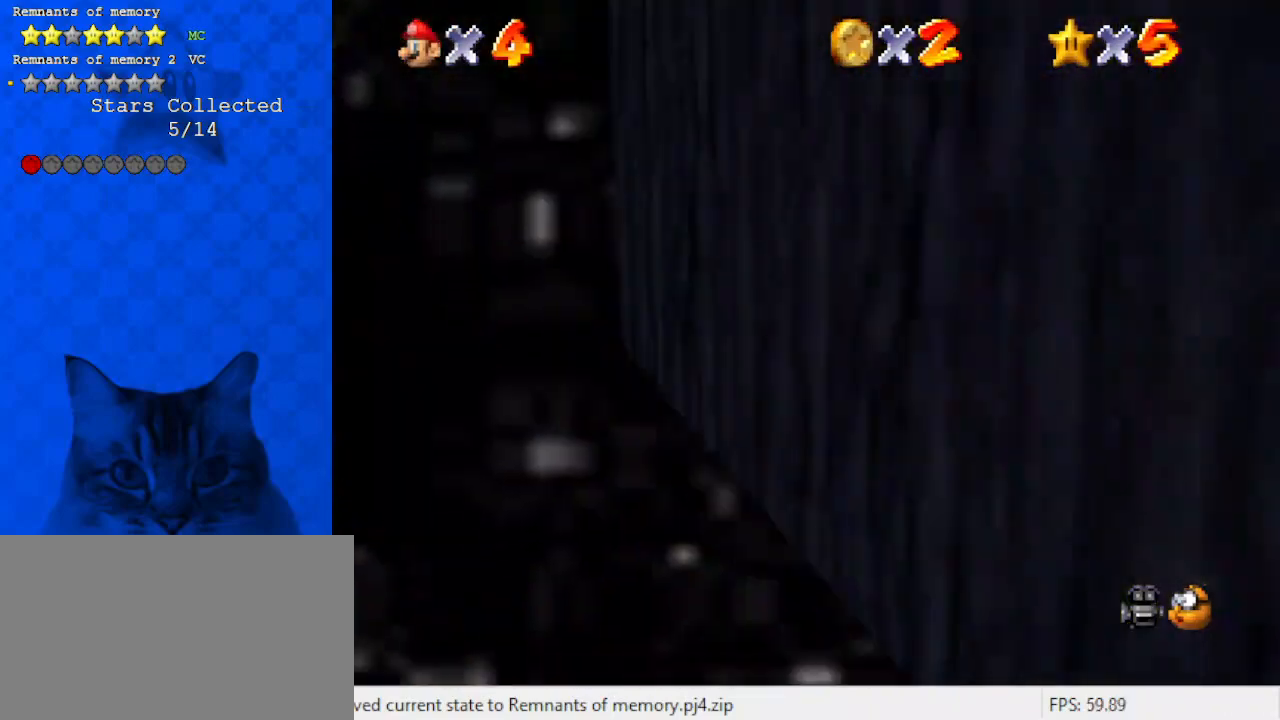
{"keys": ["right", "up"], "events": [[67, "up", "down"], [133, "left", "up"], [133, "shift", "down"], [433, "right", "down"], [433, "shift", "up"]]}
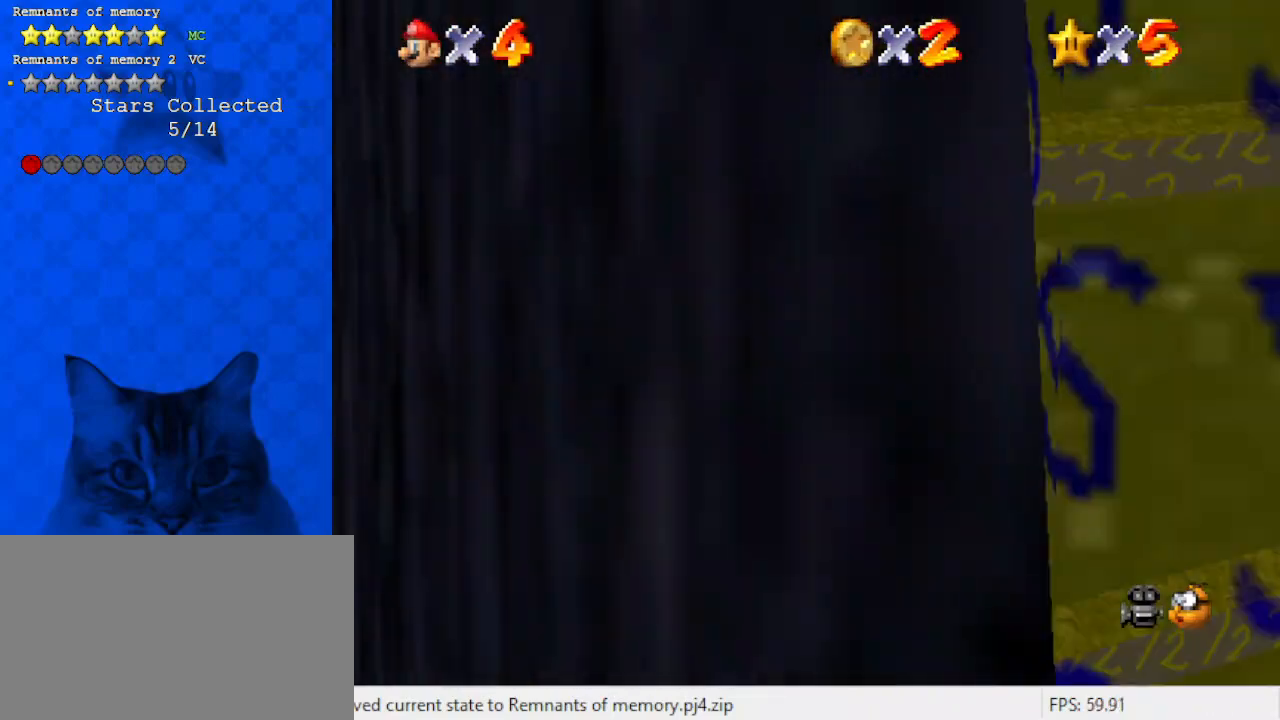
{"keys": ["left", "shift", "up"], "events": [[400, "left", "down"], [400, "right", "up"], [400, "shift", "down"]]}
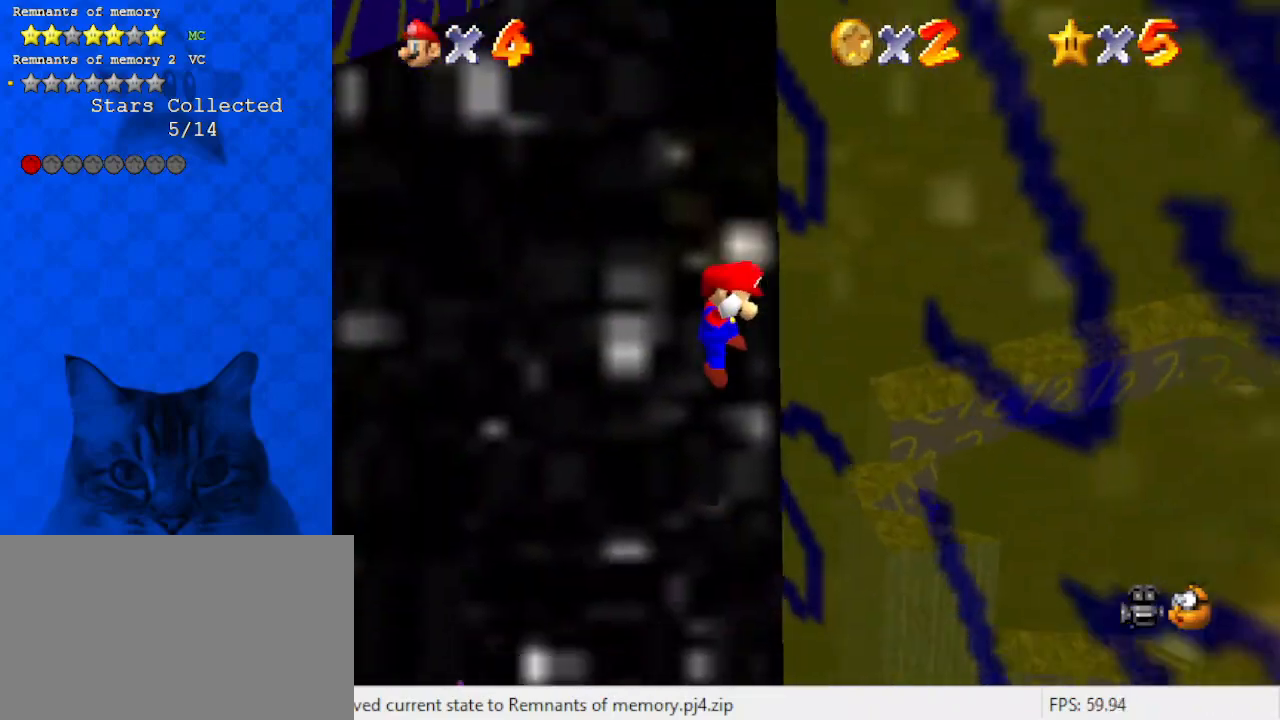
{"keys": [], "events": [[33, "shift", "up"], [67, "shift", "down"], [267, "shift", "up"], [400, "left", "up"], [400, "up", "up"]]}
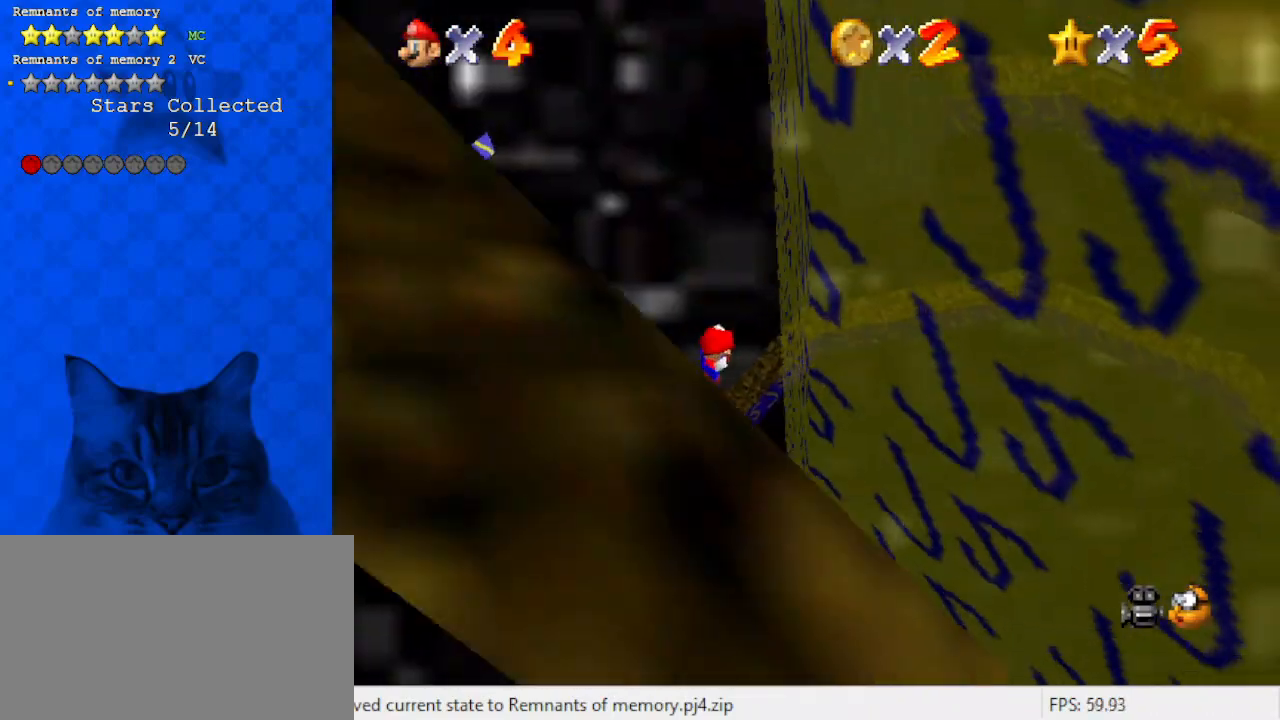
{"keys": ["shift", "up"], "events": [[100, "up", "down"], [433, "shift", "down"]]}
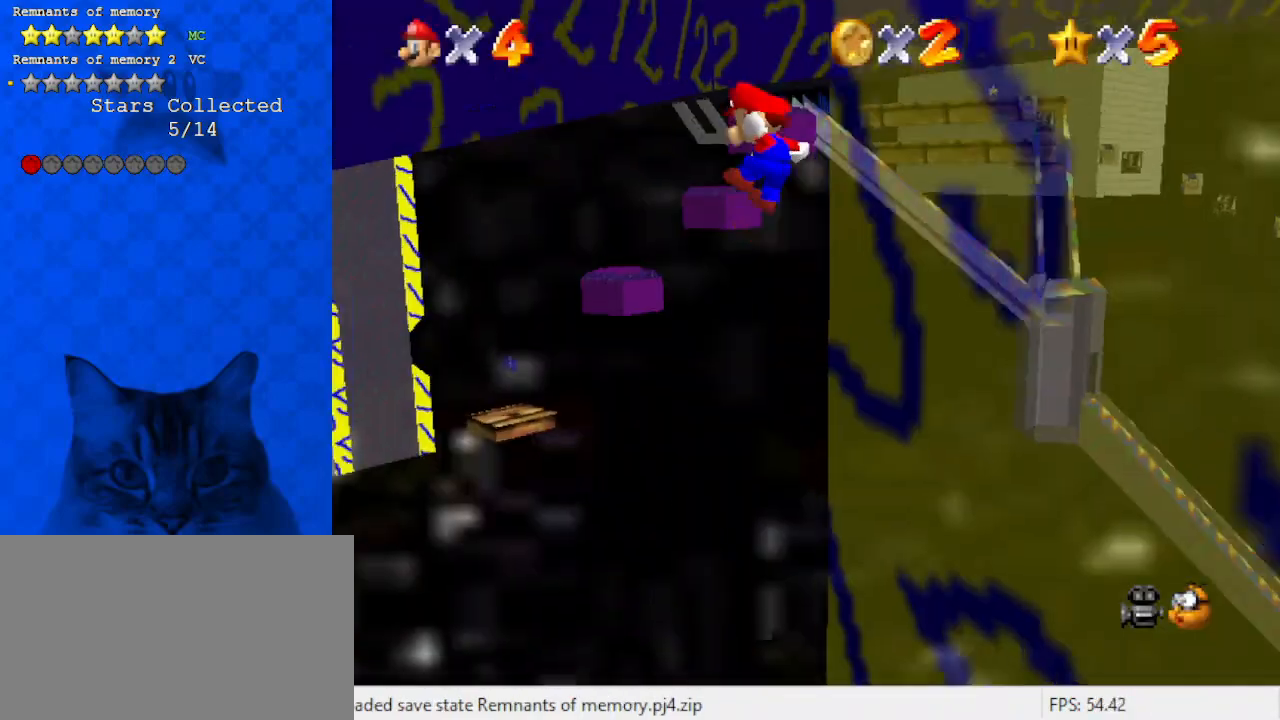
{"keys": ["left"], "events": [[100, "shift", "up"], [333, "left", "down"], [433, "up", "up"]]}
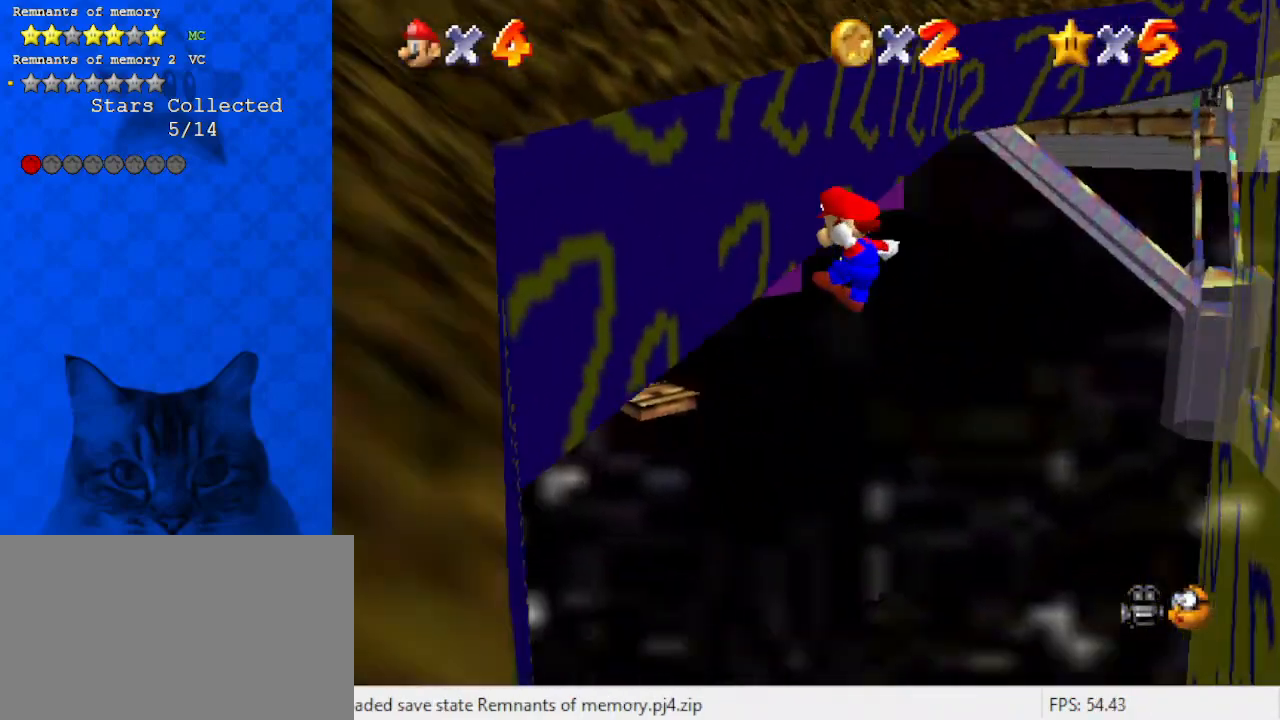
{"keys": ["right", "up"], "events": [[133, "up", "down"], [167, "right", "down"], [167, "shift", "down"], [233, "left", "up"], [367, "shift", "up"]]}
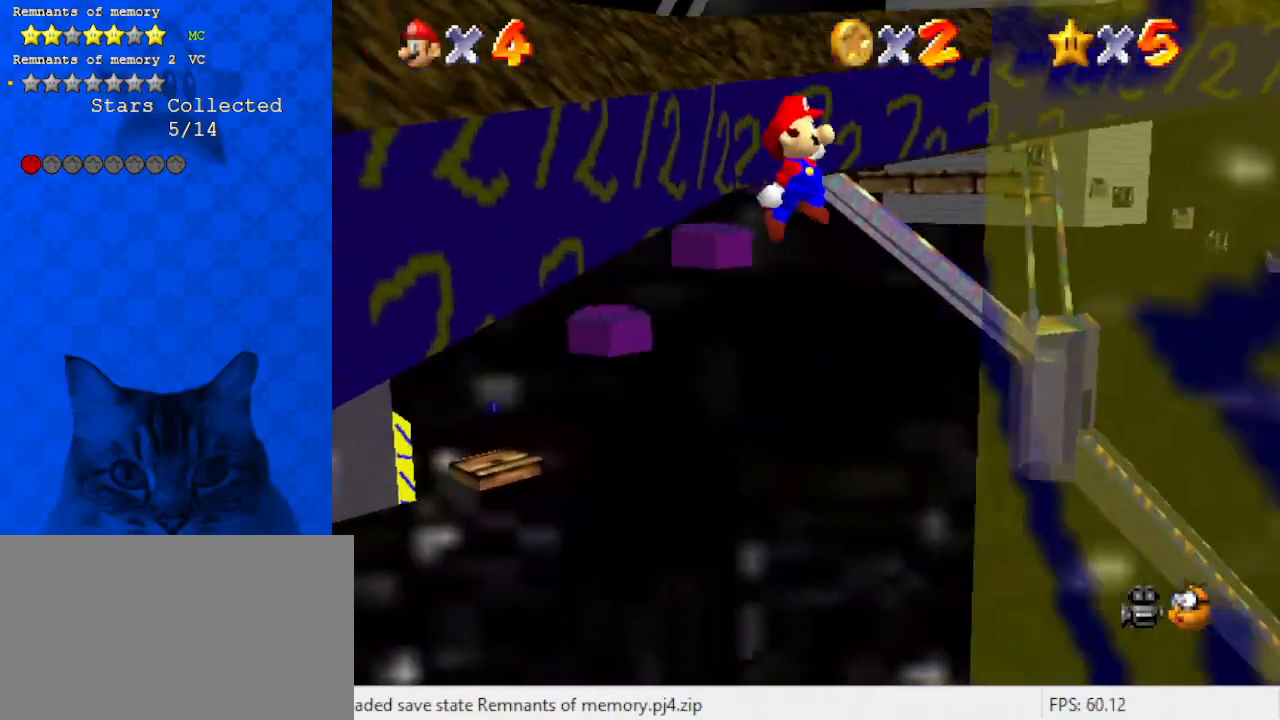
{"keys": ["up"], "events": [[267, "right", "up"], [333, "shift", "down"], [467, "shift", "up"]]}
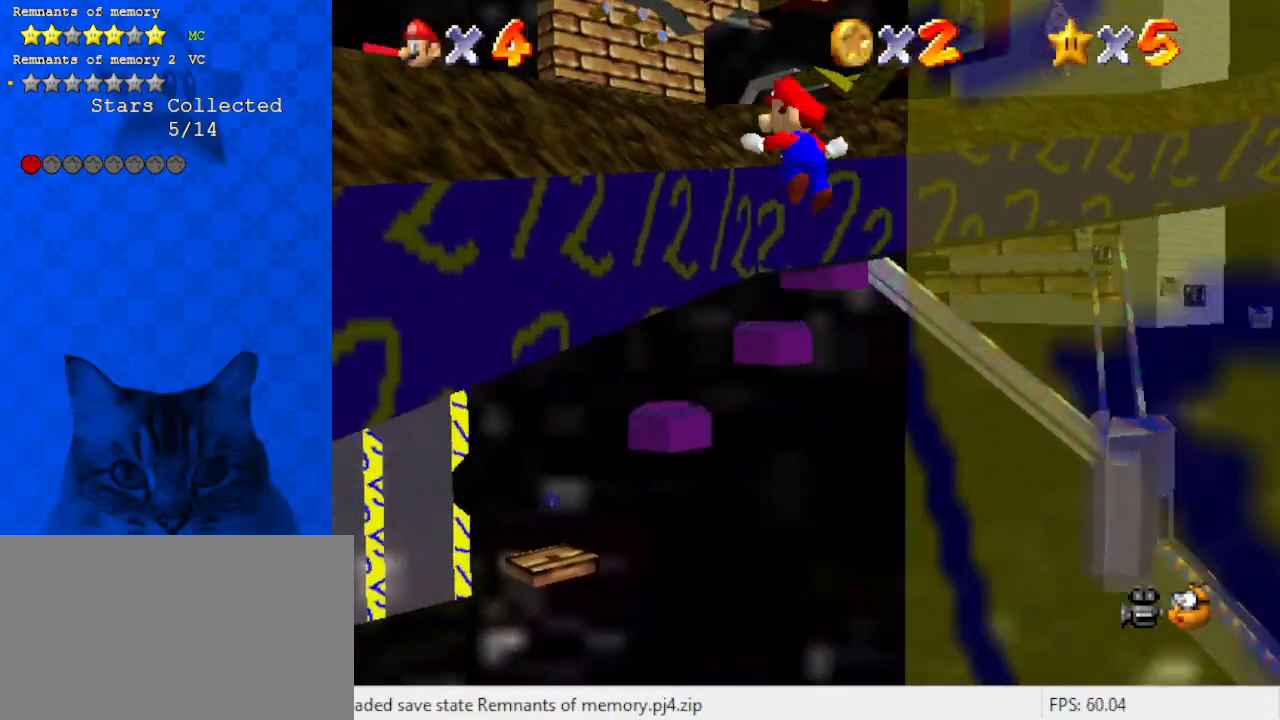
{"keys": ["right", "shift", "up"], "events": [[467, "right", "down"], [467, "shift", "down"]]}
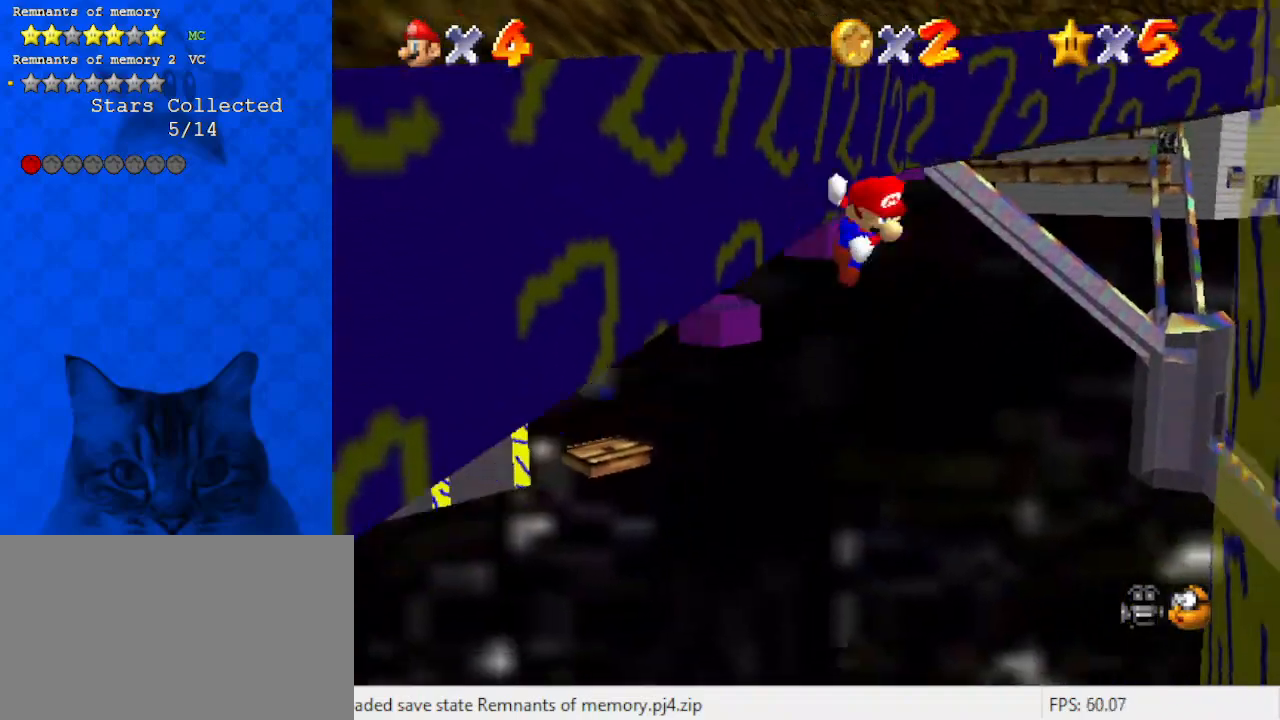
{"keys": ["right", "up"], "events": [[67, "shift", "up"]]}
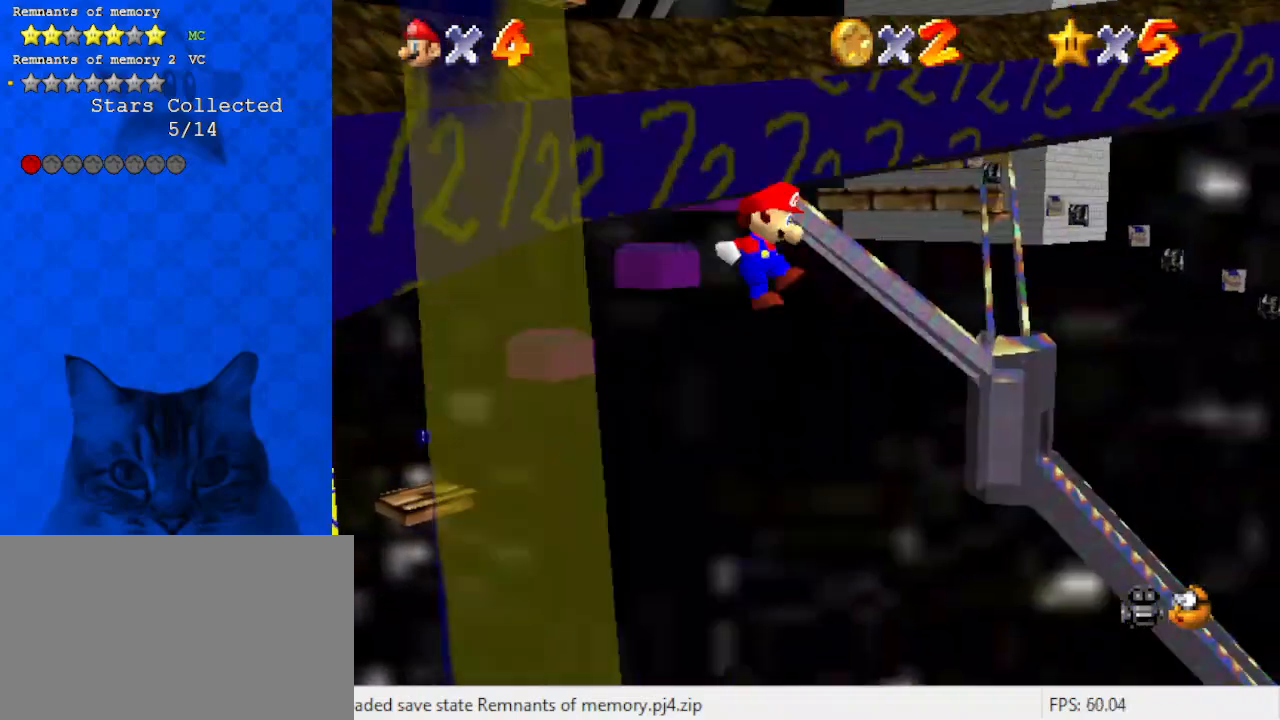
{"keys": ["left", "up"], "events": [[100, "right", "up"], [100, "shift", "down"], [167, "shift", "up"], [333, "left", "down"]]}
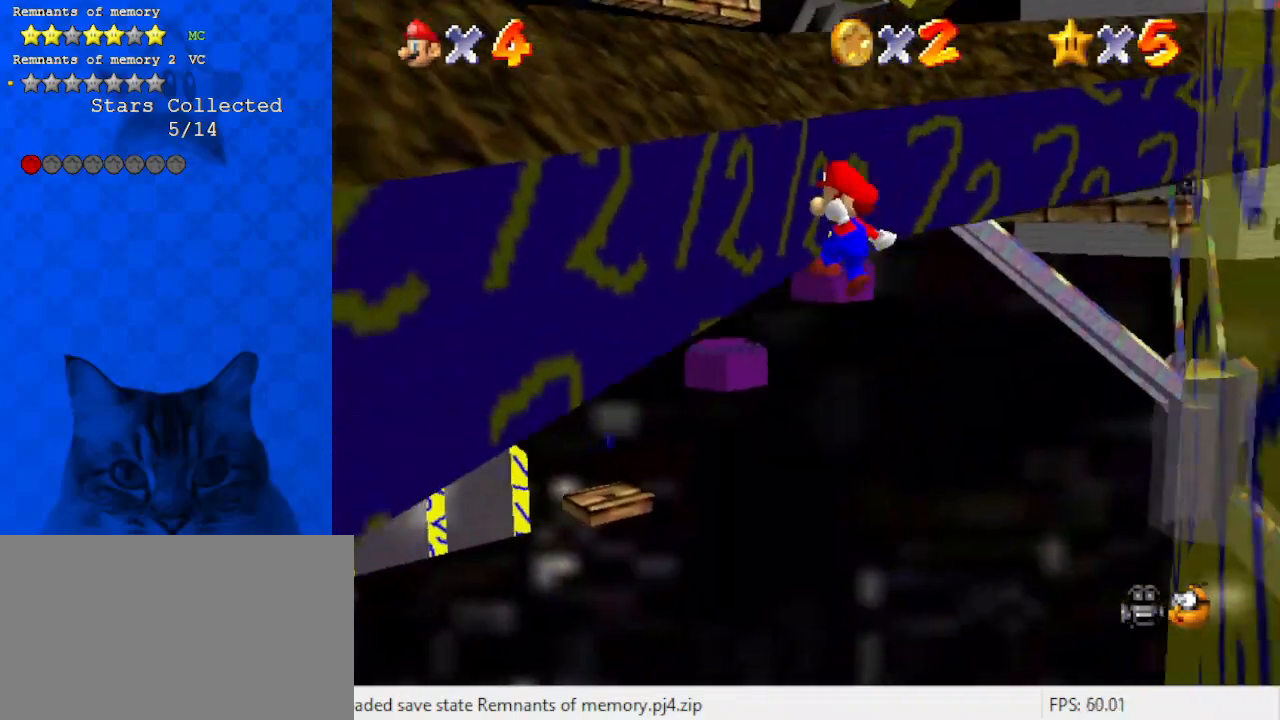
{"keys": ["right"], "events": [[200, "left", "up"], [200, "right", "down"], [233, "shift", "down"], [333, "shift", "up"], [467, "up", "up"]]}
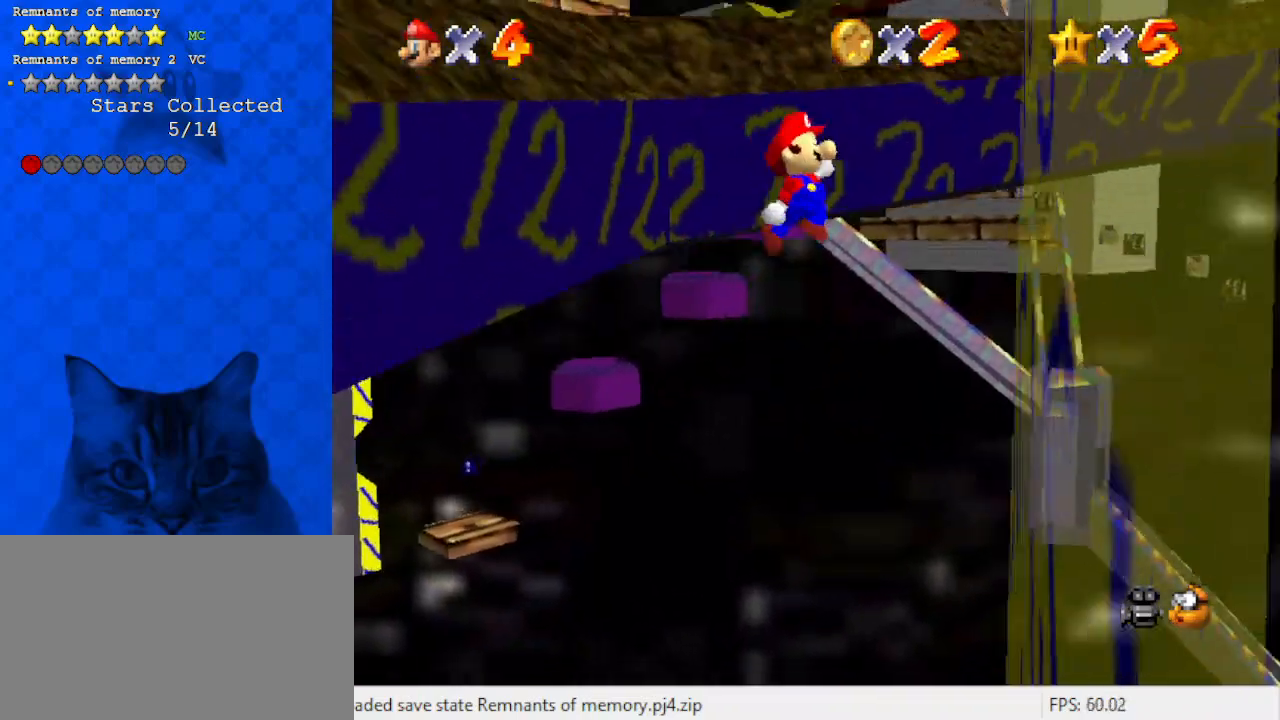
{"keys": ["up"], "events": [[300, "shift", "down"], [300, "up", "down"], [333, "right", "up"], [433, "shift", "up"]]}
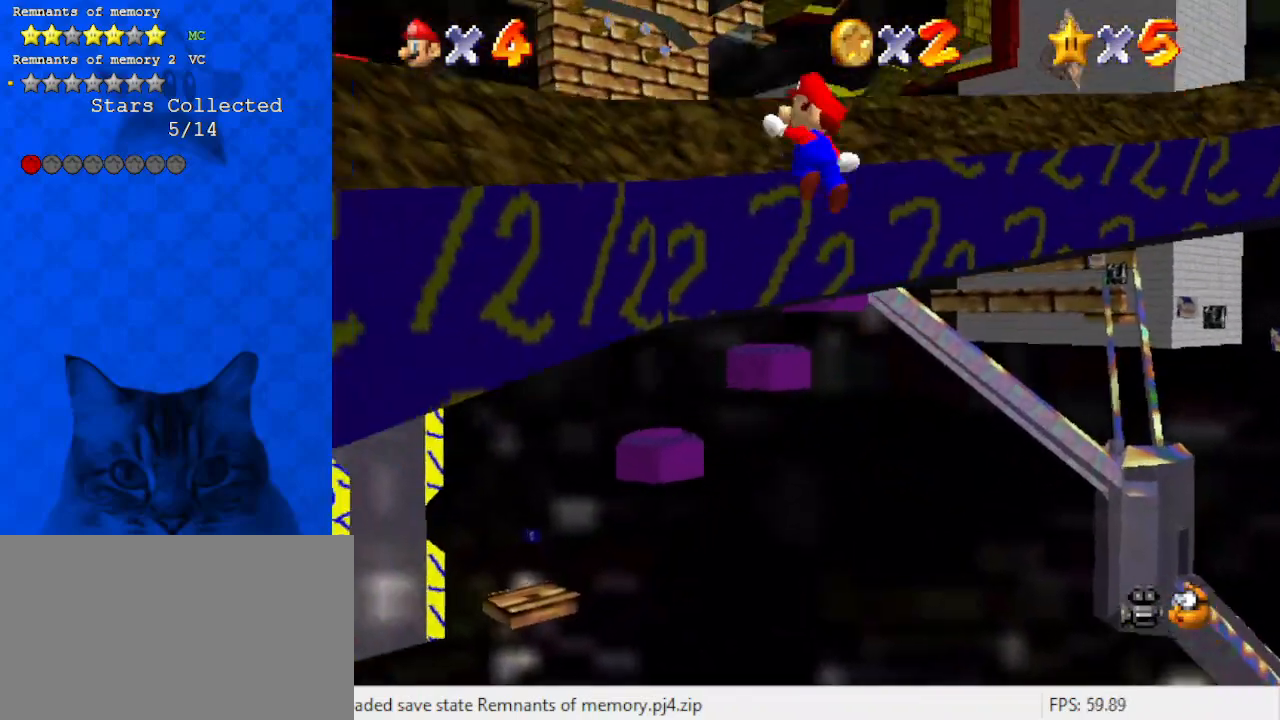
{"keys": ["left", "shift", "up"], "events": [[467, "left", "down"], [500, "shift", "down"]]}
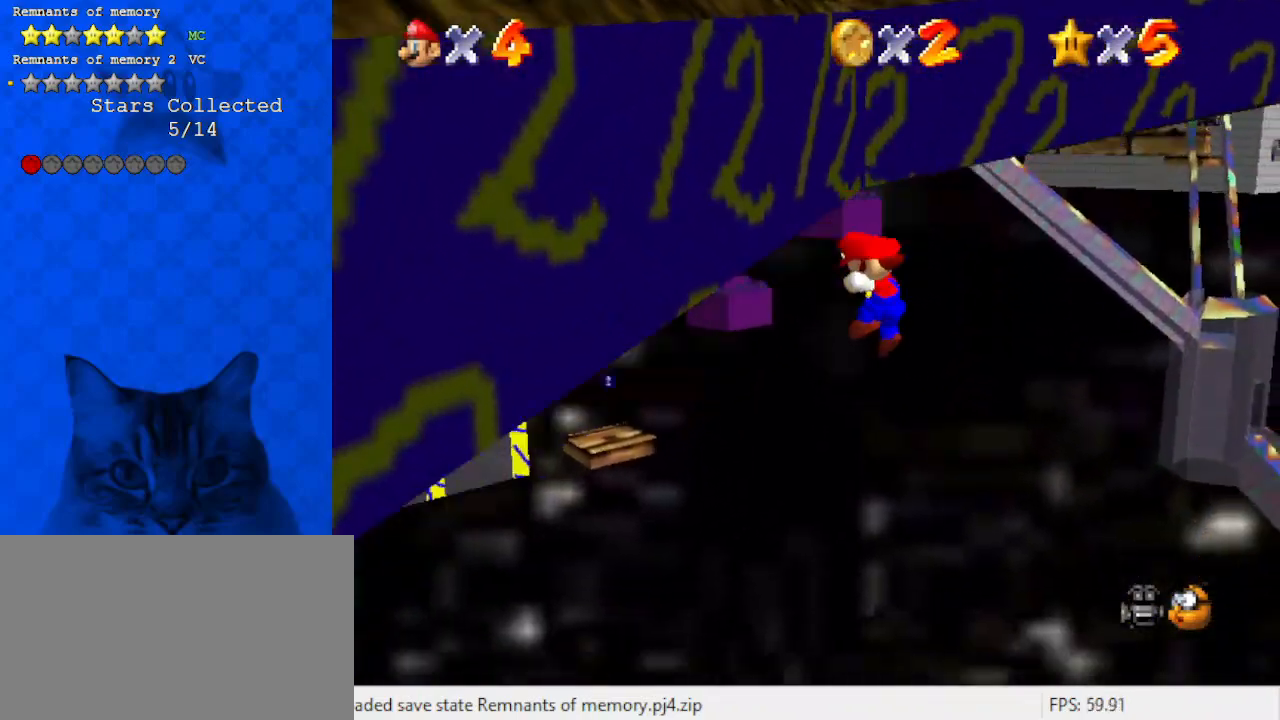
{"keys": ["left", "shift", "up"], "events": [[33, "left", "up"], [100, "a", "down"], [233, "a", "up"], [333, "left", "down"]]}
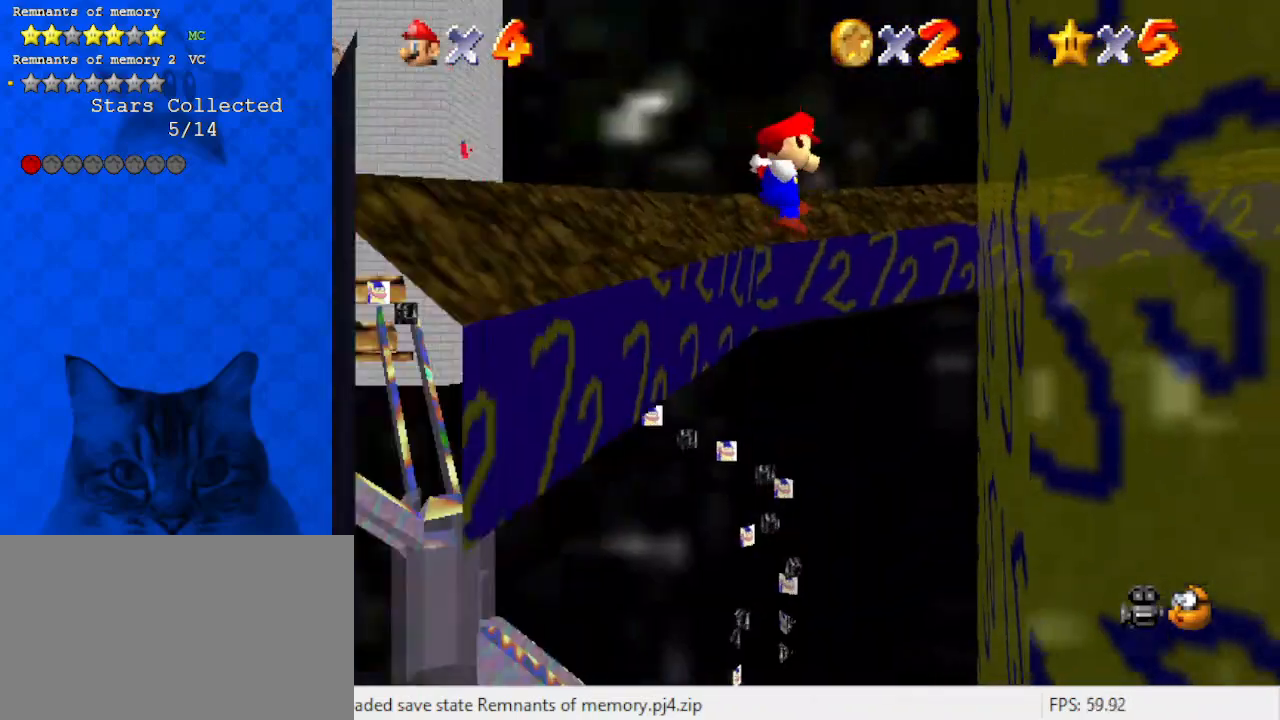
{"keys": ["right"], "events": [[67, "left", "up"], [133, "shift", "up"], [200, "right", "down"], [467, "up", "up"]]}